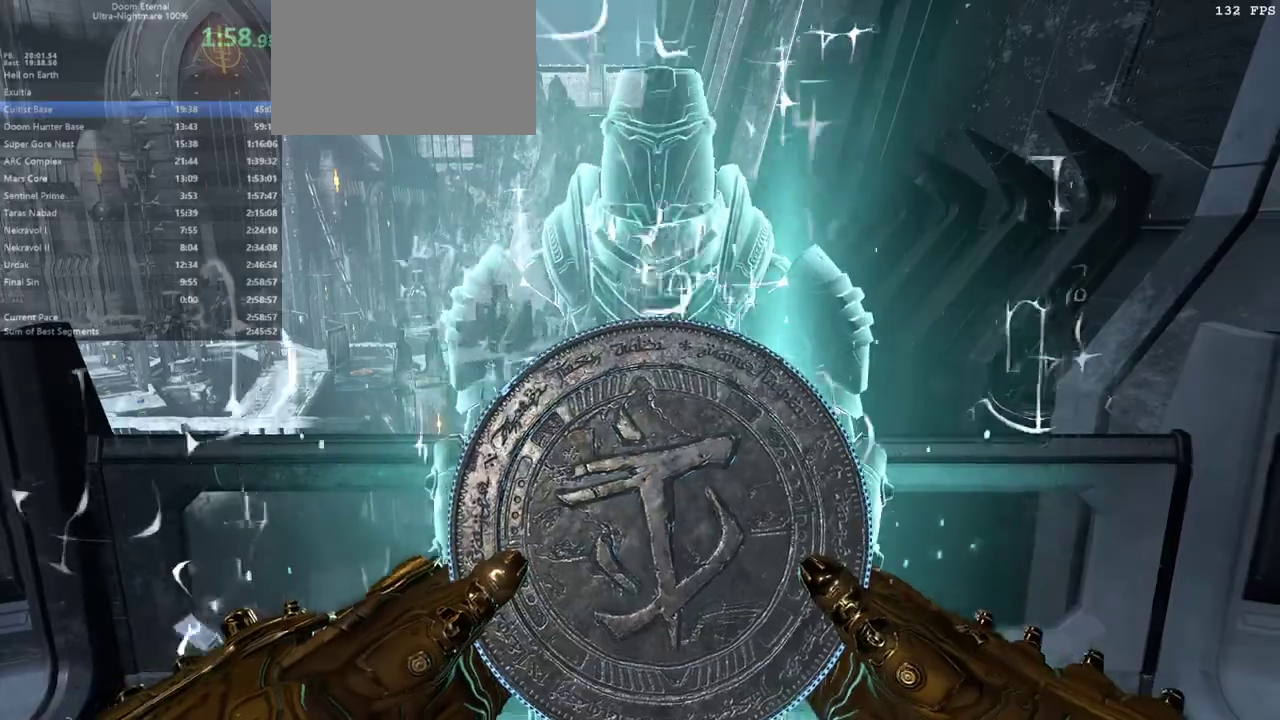
Gameplay with keyboard and mouse; each line is a JSON object with the keys and mouse buttons held at the frame after it. "events" lists presses ("down") and releases ("up") of "1", "2", "3", "4", "5", "6", "a", "alt", "c", "caps_lock", "ctrl", "d", "e", "f", "g", "q", "r", "s", "shift", "space", "t", "tab", "v", "w", "x", "z", "mouse_left", "mouse_wheel" and "mouse_right" between this image and that frame as [ms after this image, input, new state], when the widget could be followed in between. "mouse_left", "mouse_wheel", "mouse_right" = the "left", "wheel", "right" buttons of the "mouse" list. No other keys are recorded. "wheel" means that the mouse wheel is clicked or scrolled. Not read: mouse_move.
{"keys": [], "mouse": [], "events": []}
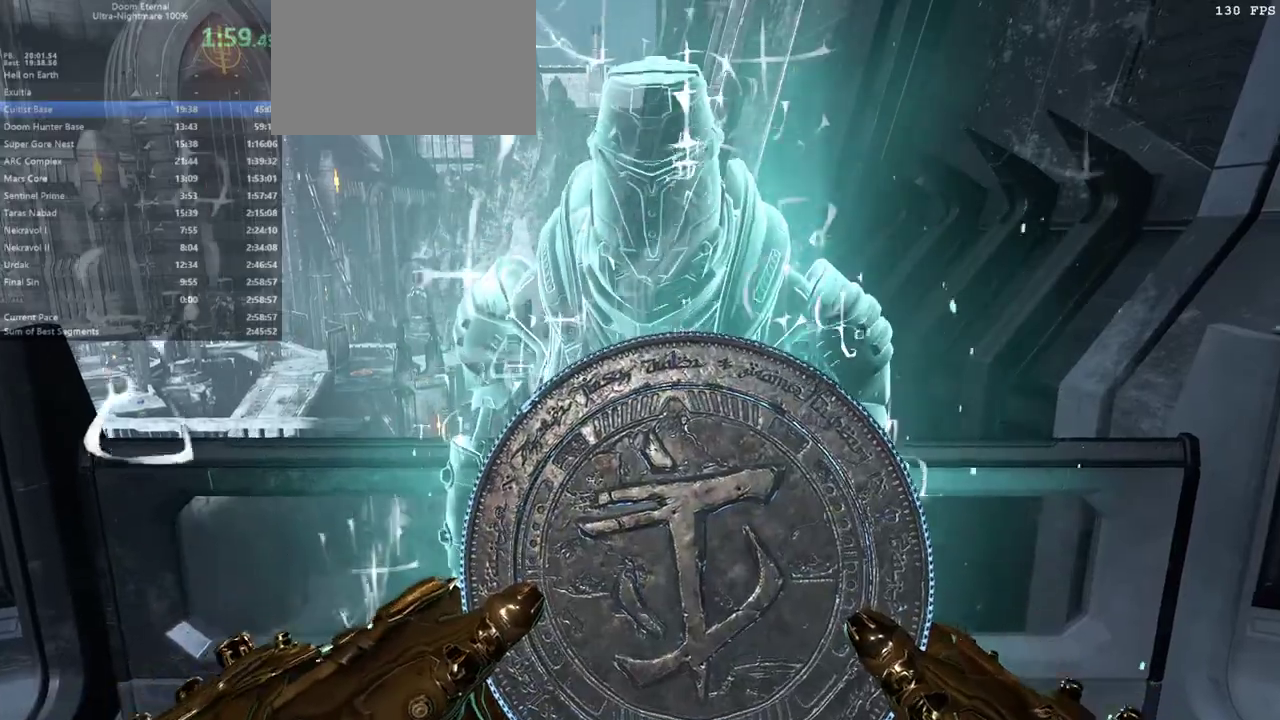
{"keys": [], "mouse": [], "events": []}
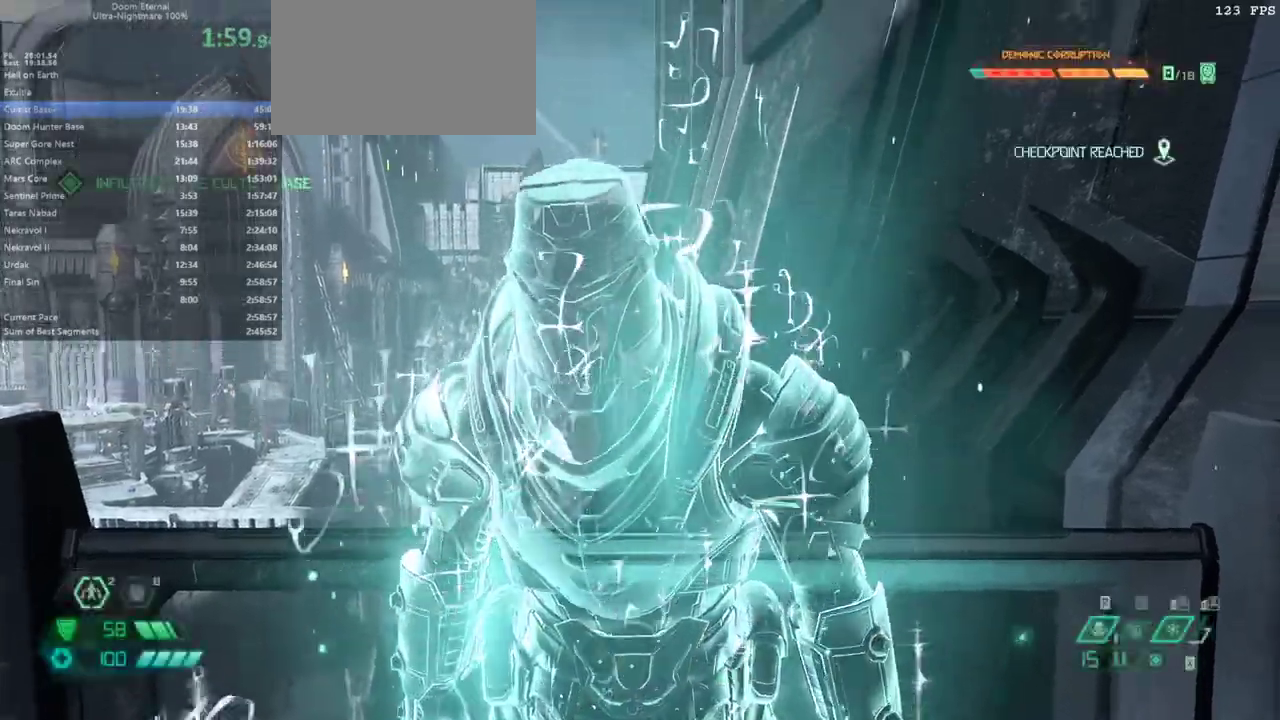
{"keys": ["e"], "mouse": [], "events": [[33, "d", "down"], [67, "d", "up"], [133, "s", "down"], [300, "e", "down"], [467, "s", "up"]]}
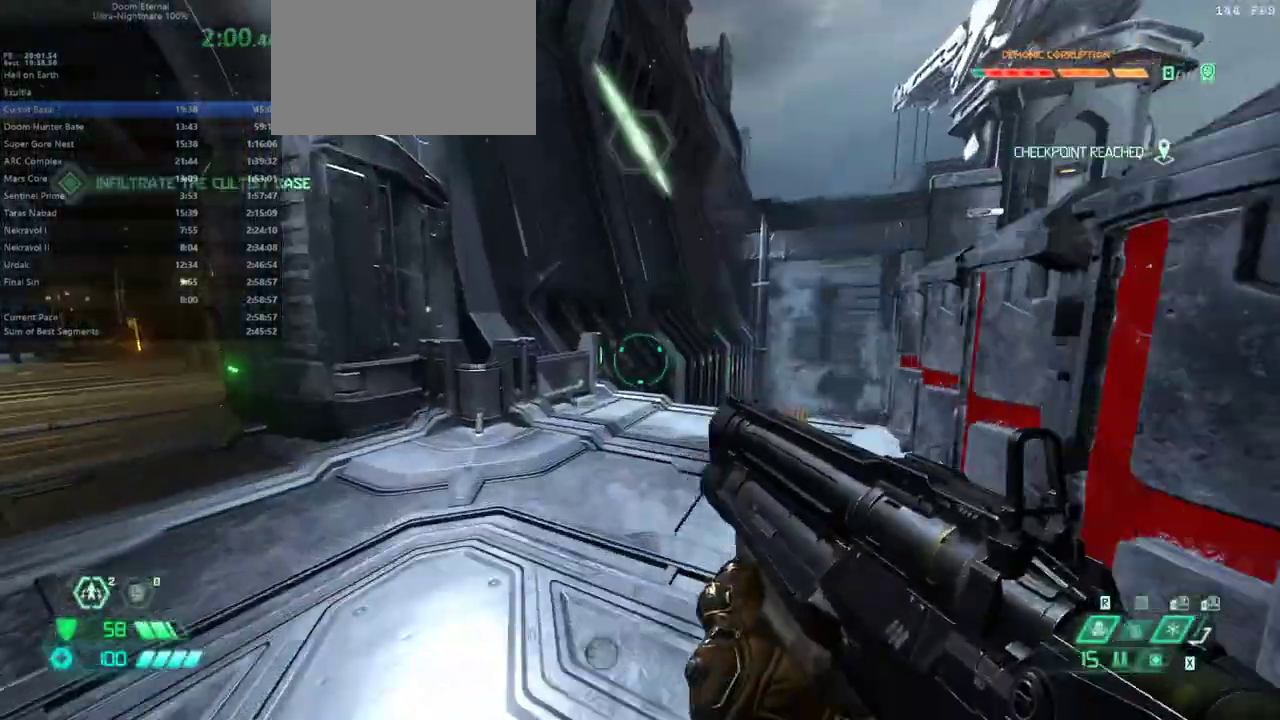
{"keys": ["e", "space"], "mouse": [], "events": [[133, "shift", "down"], [200, "shift", "up"], [467, "space", "down"]]}
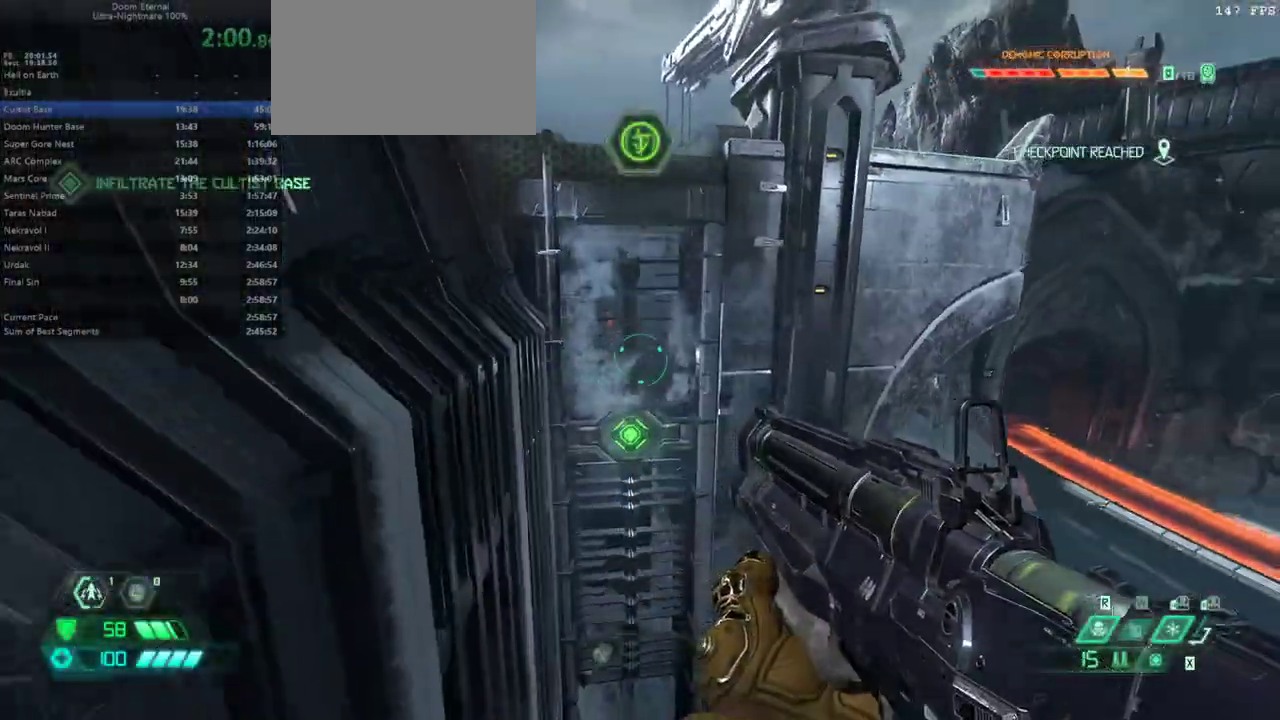
{"keys": ["e"], "mouse": [], "events": [[100, "space", "up"]]}
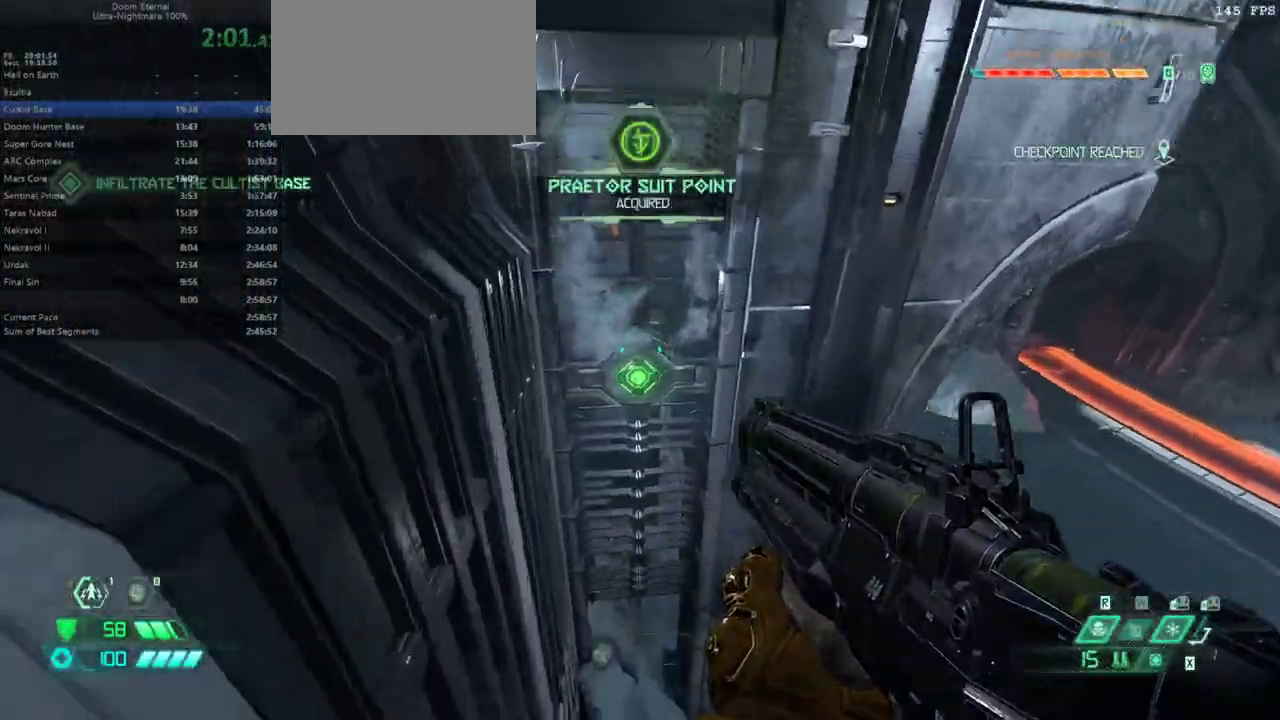
{"keys": ["e"], "mouse": [], "events": [[167, "mouse_left", "down"], [267, "mouse_left", "up"]]}
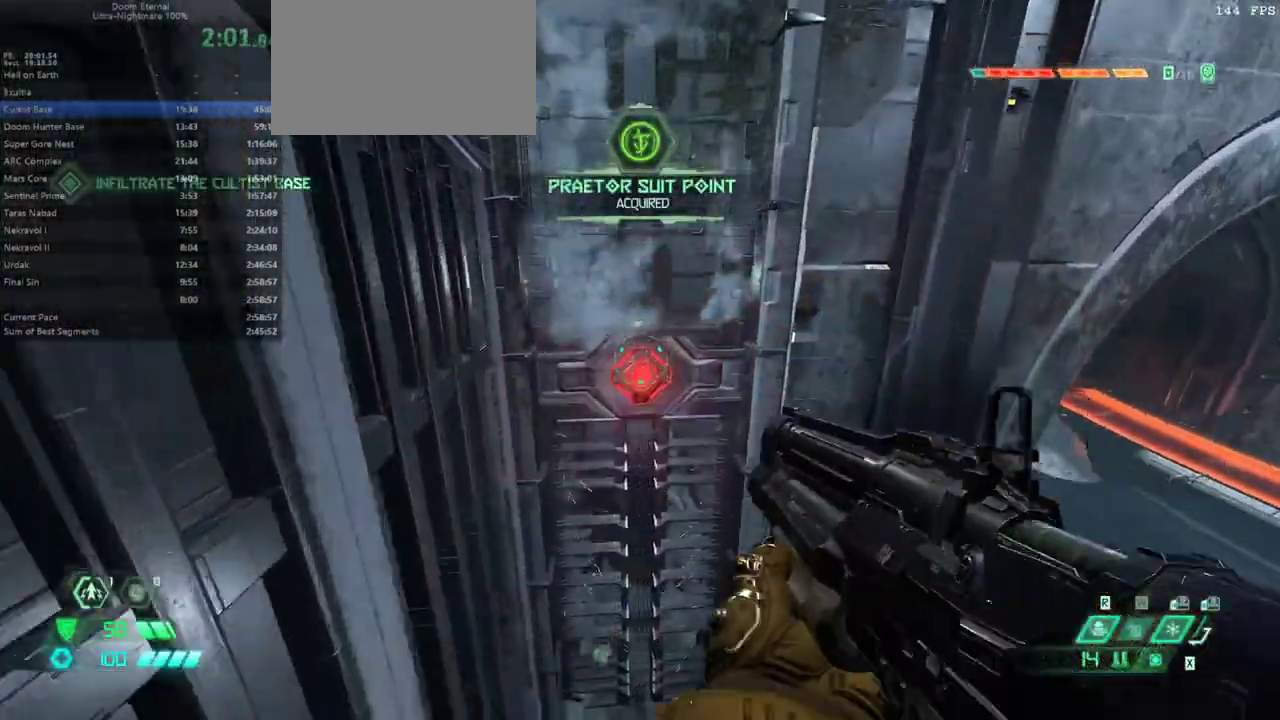
{"keys": ["e", "space"], "mouse": [], "events": [[467, "space", "down"]]}
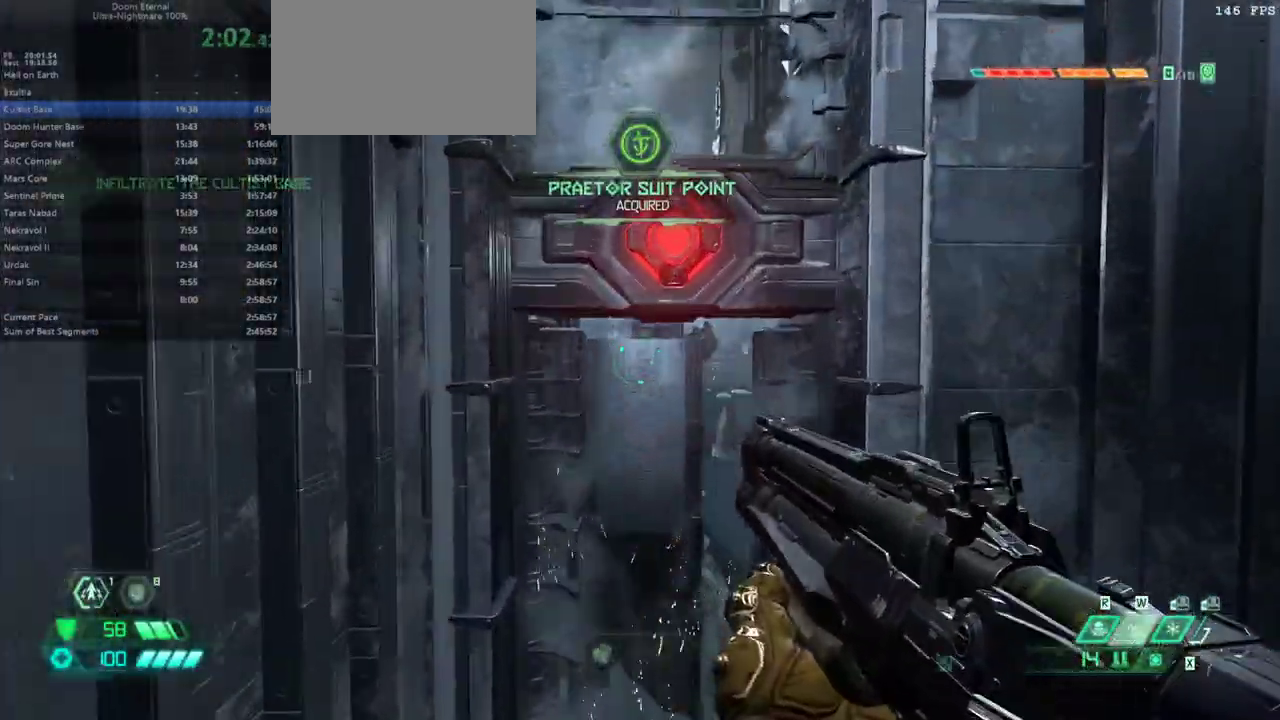
{"keys": ["e"], "mouse": [], "events": [[67, "space", "up"]]}
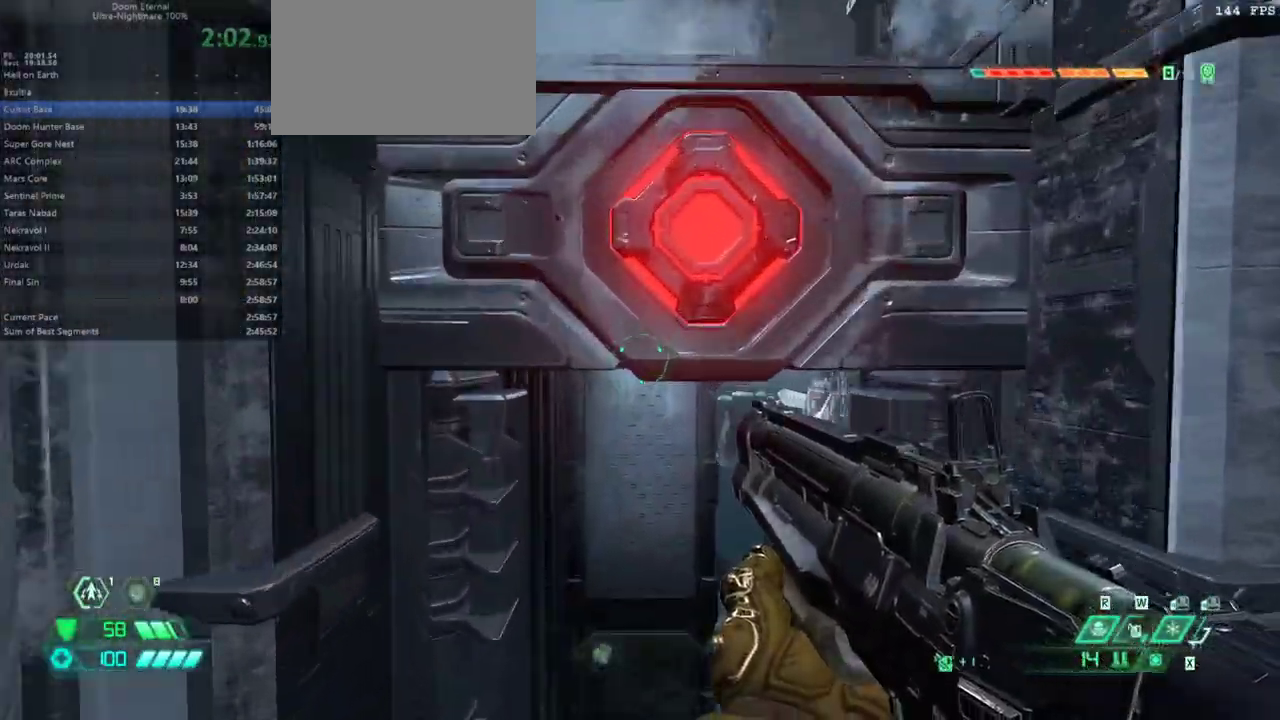
{"keys": ["e"], "mouse": [], "events": []}
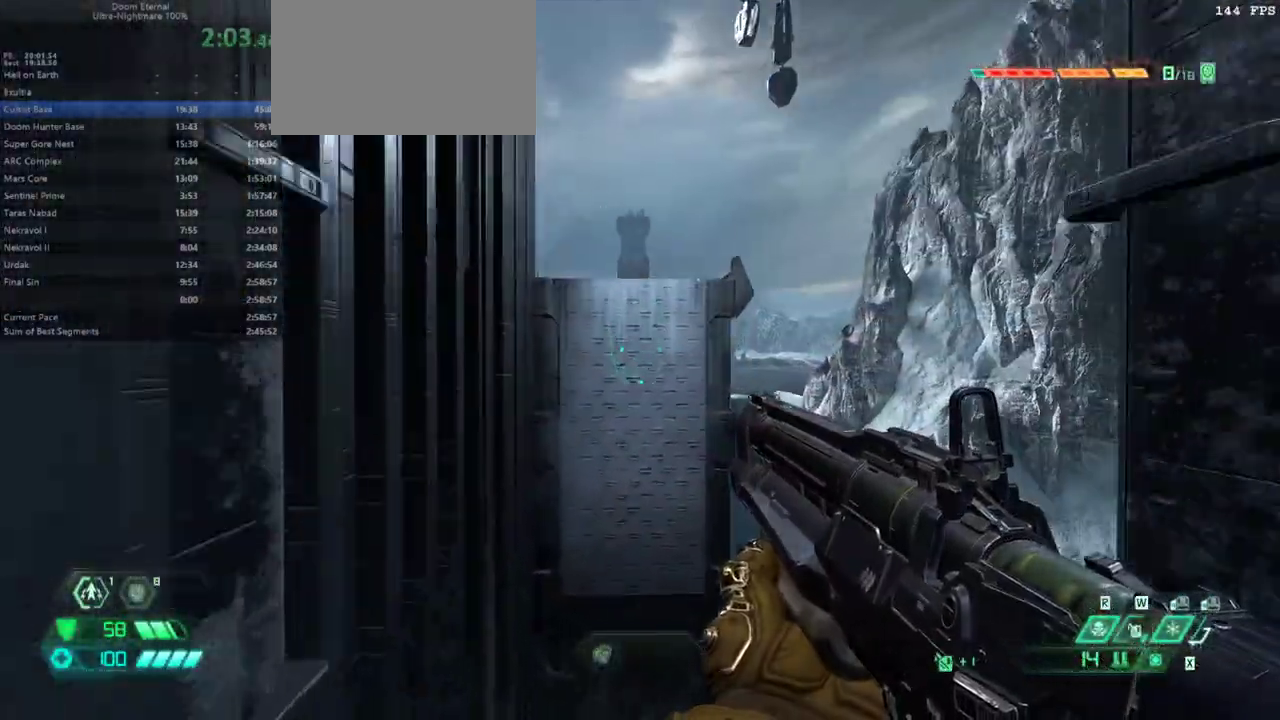
{"keys": ["e"], "mouse": [], "events": [[33, "shift", "down"], [200, "shift", "up"], [367, "g", "down"], [467, "g", "up"]]}
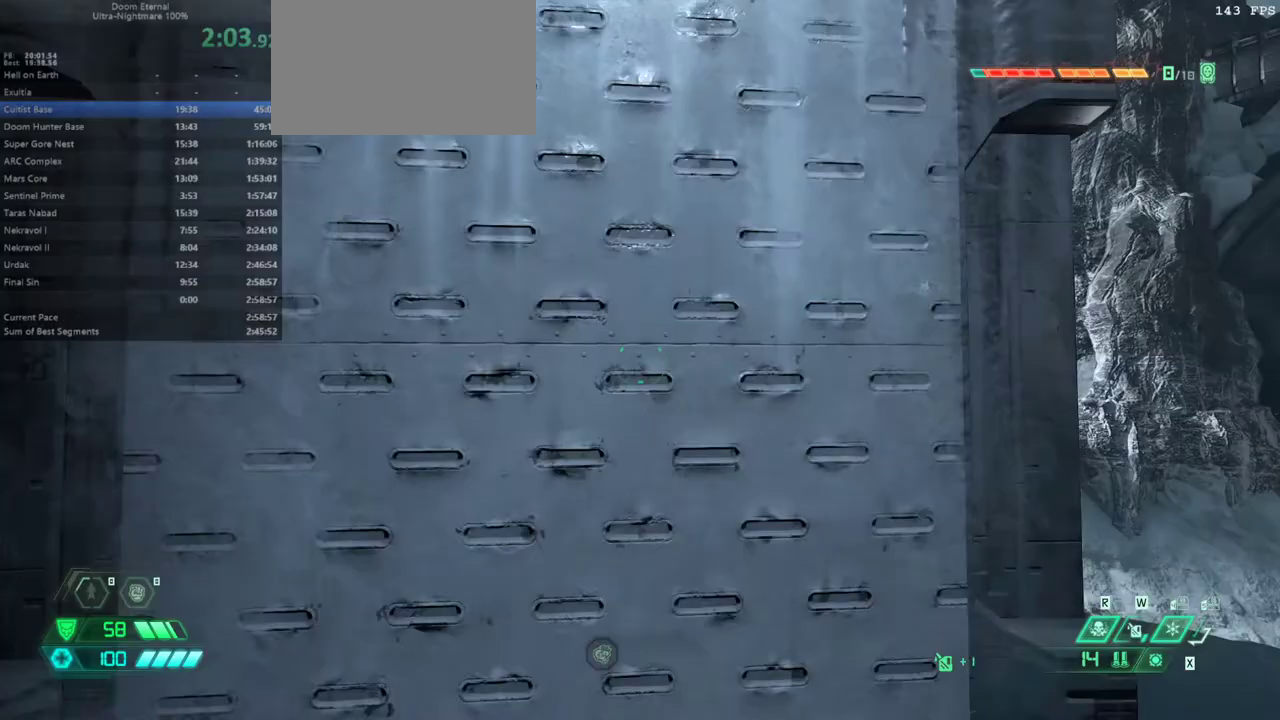
{"keys": ["e"], "mouse": [], "events": [[333, "space", "down"], [433, "space", "up"]]}
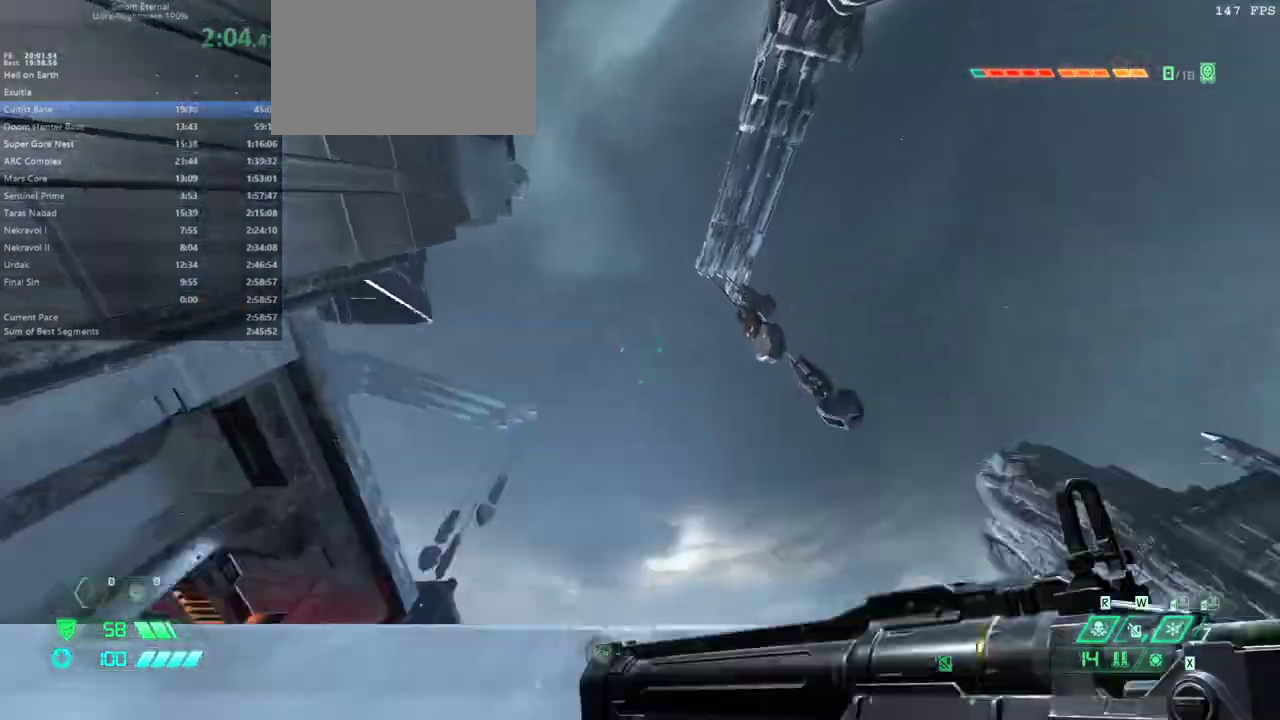
{"keys": ["e"], "mouse": [], "events": []}
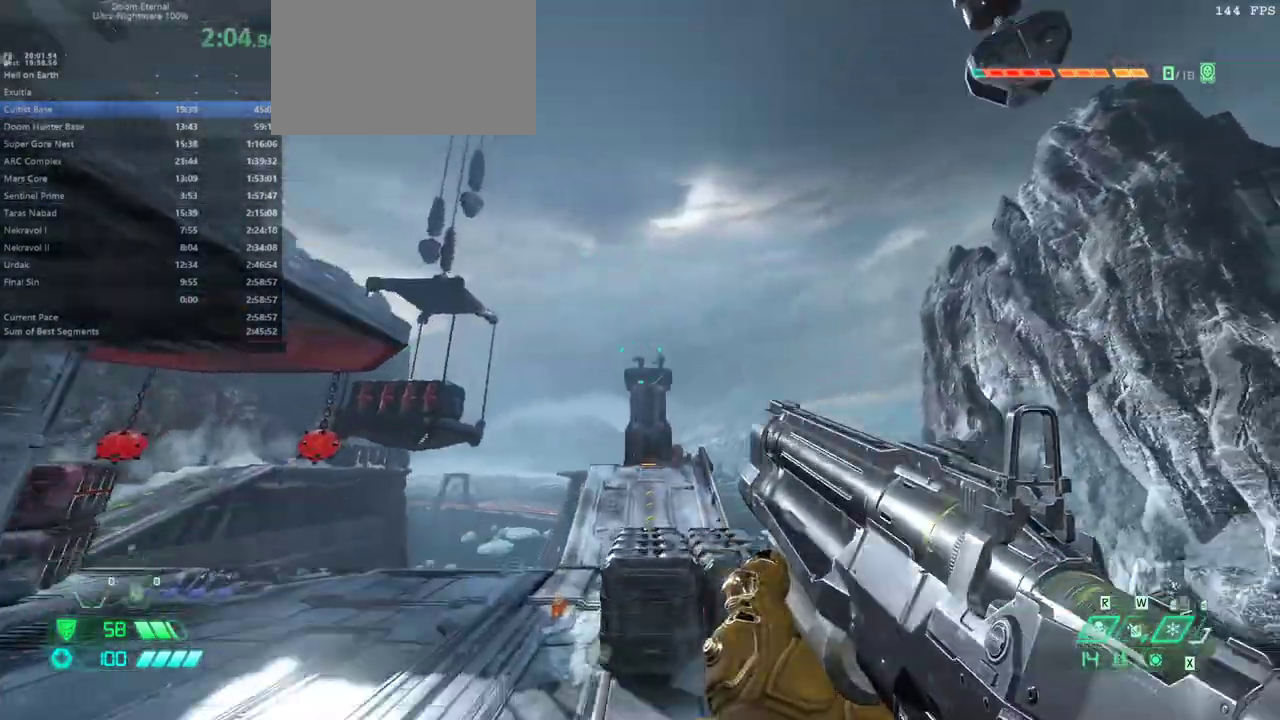
{"keys": ["e", "space"], "mouse": [], "events": [[467, "space", "down"]]}
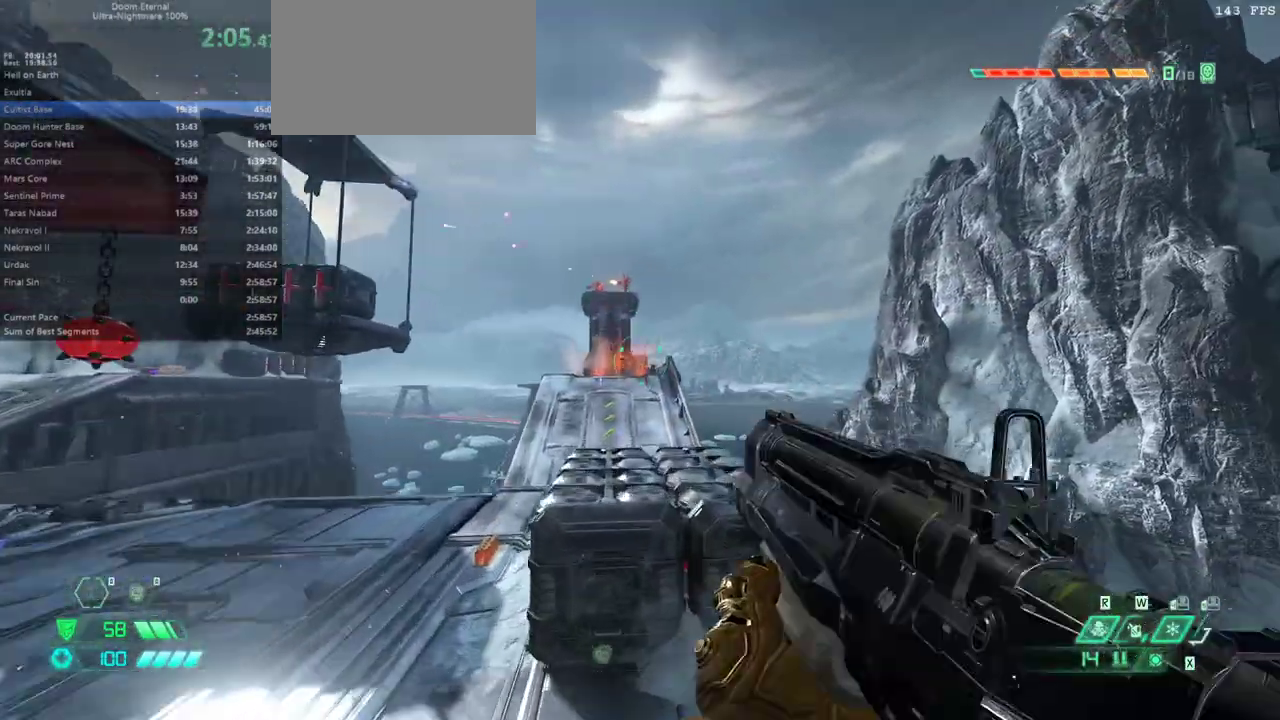
{"keys": [], "mouse": ["right"], "events": [[67, "space", "up"], [333, "mouse_right", "down"], [500, "e", "up"]]}
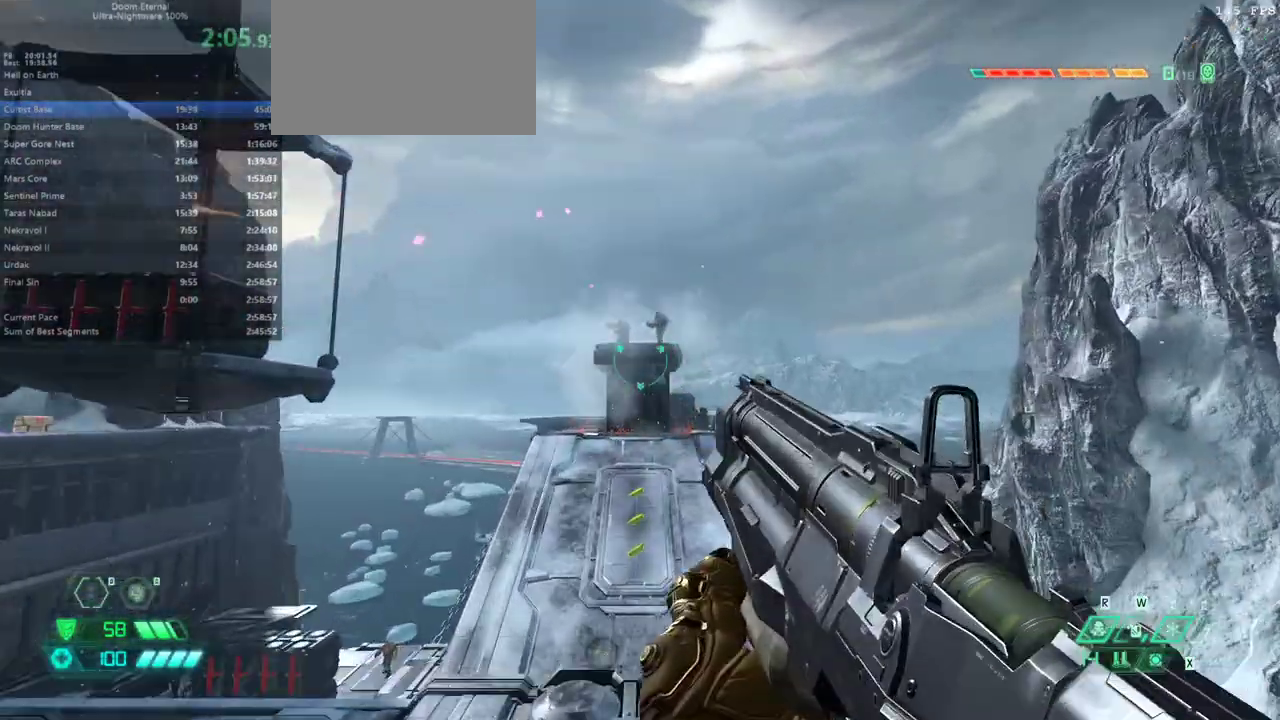
{"keys": [], "mouse": ["right"], "events": [[233, "mouse_left", "down"], [300, "f", "down"], [300, "mouse_left", "up"], [400, "f", "up"]]}
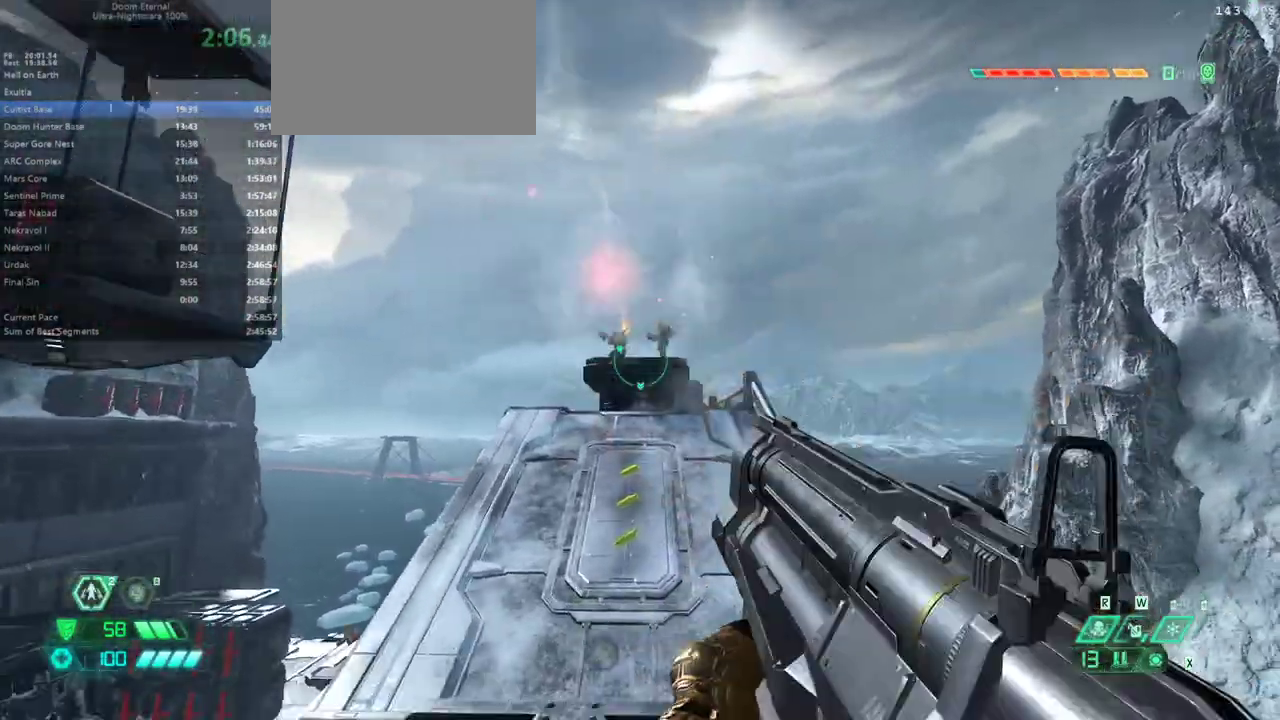
{"keys": [], "mouse": [], "events": [[367, "mouse_left", "down"], [467, "mouse_left", "up"], [500, "mouse_right", "up"]]}
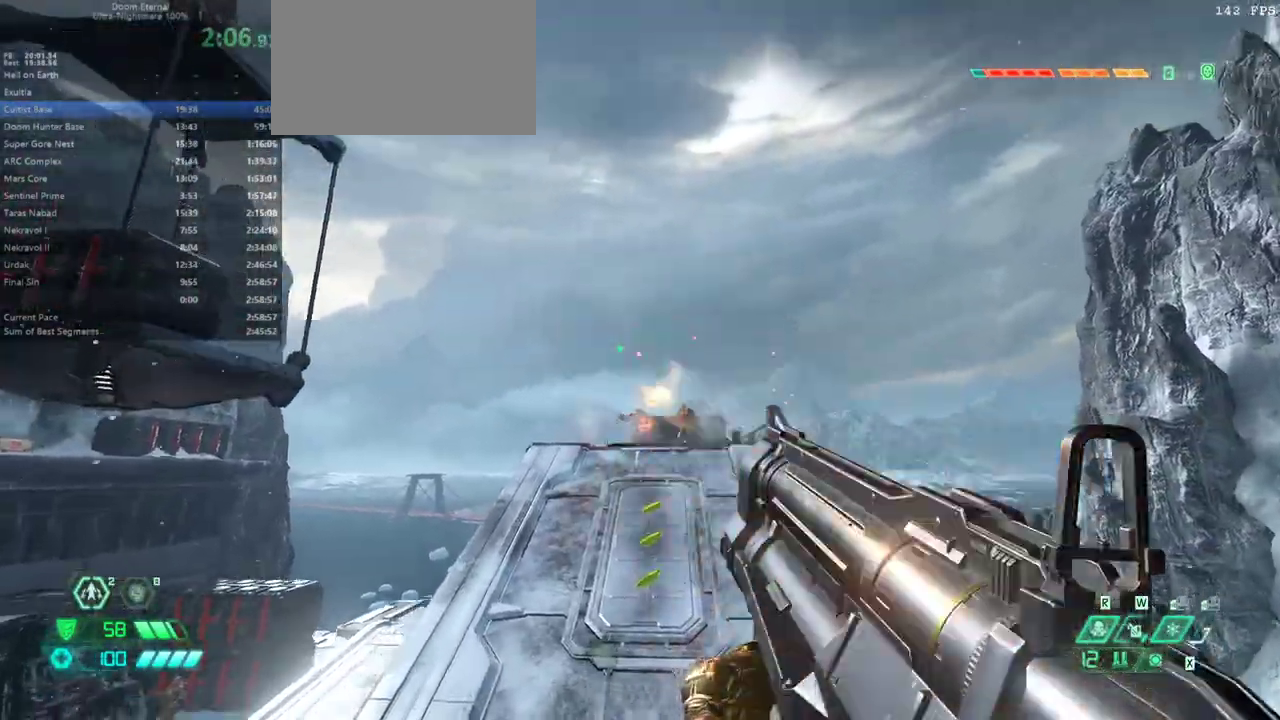
{"keys": ["s"], "mouse": [], "events": [[100, "2", "down"], [200, "2", "up"], [433, "s", "down"]]}
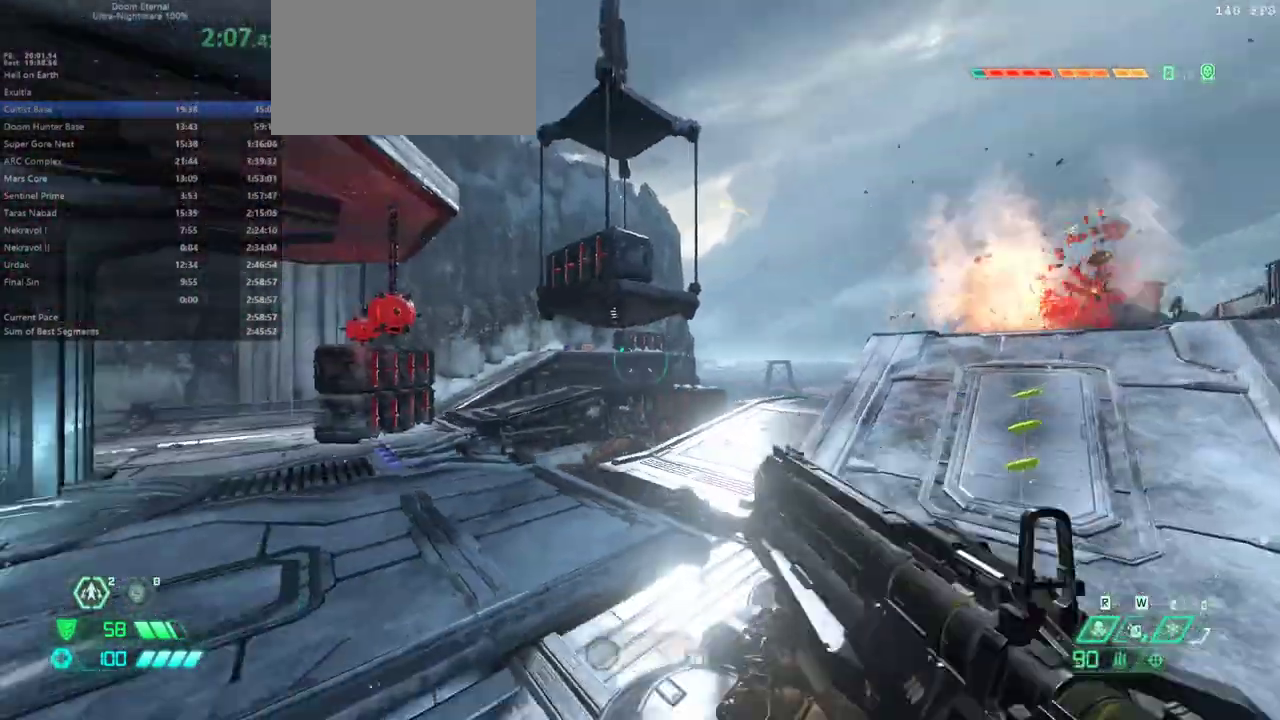
{"keys": [], "mouse": [], "events": [[33, "s", "up"]]}
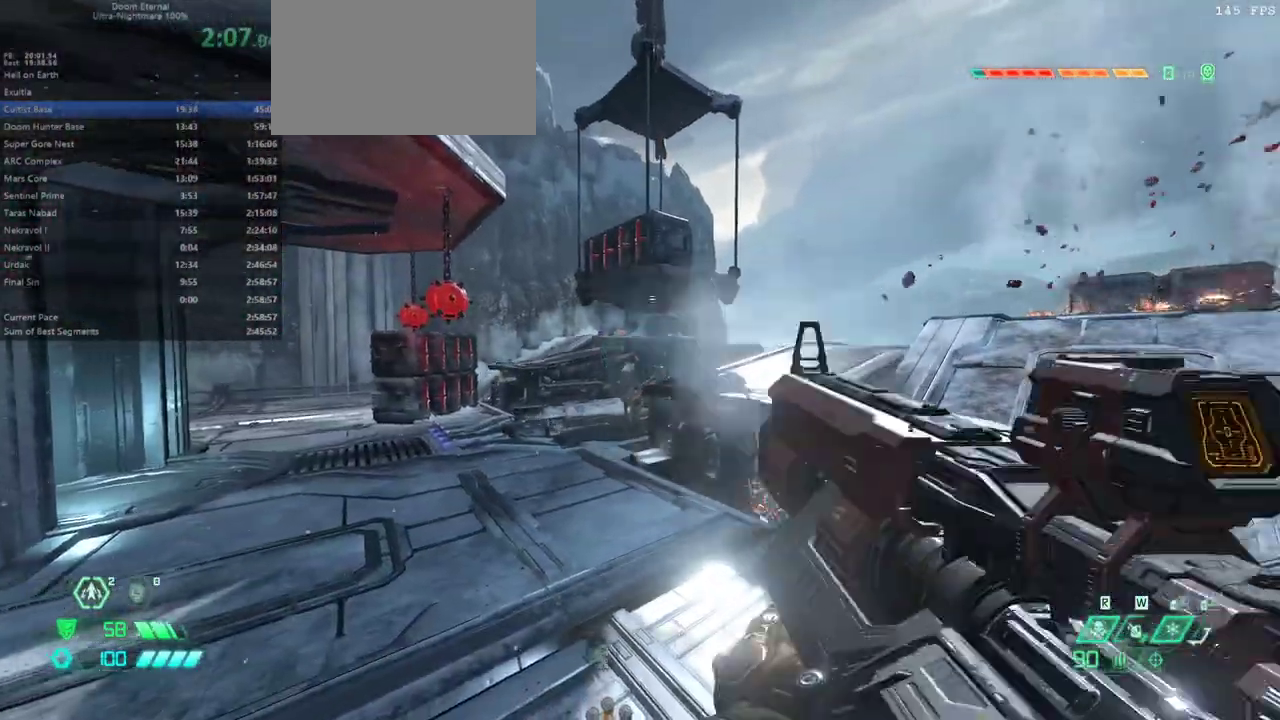
{"keys": [], "mouse": [], "events": [[33, "mouse_right", "down"], [100, "mouse_left", "down"], [133, "s", "down"], [200, "e", "down"], [200, "mouse_right", "up"], [233, "mouse_left", "up"], [333, "s", "up"], [333, "space", "down"], [433, "space", "up"], [467, "e", "up"]]}
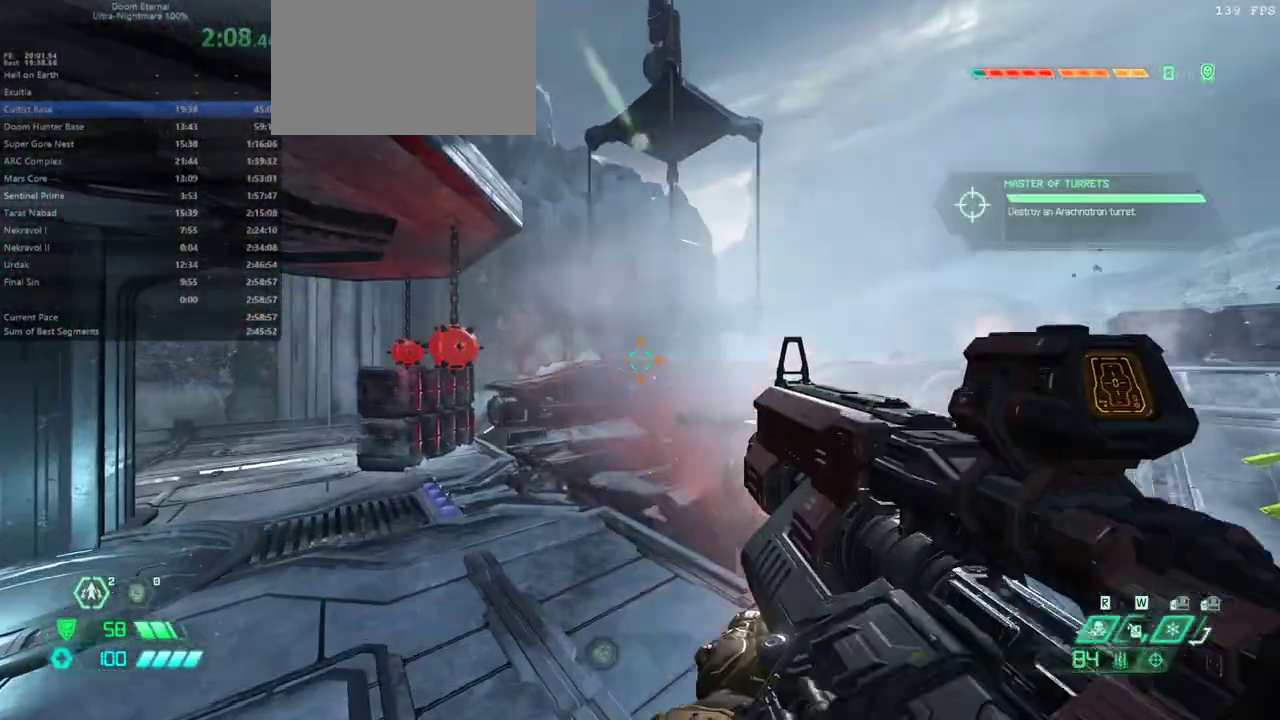
{"keys": [], "mouse": [], "events": [[67, "tab", "down"], [167, "tab", "up"], [300, "e", "down"], [333, "e", "up"], [433, "e", "down"], [500, "e", "up"]]}
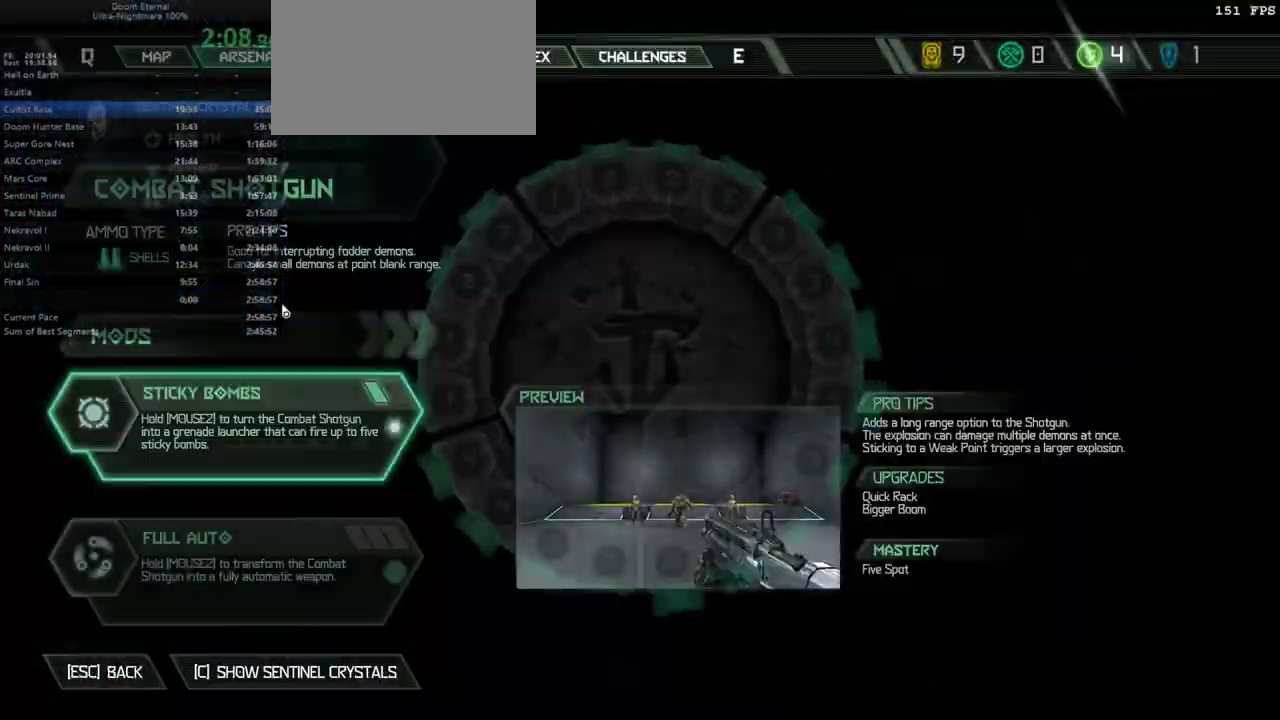
{"keys": [], "mouse": [], "events": []}
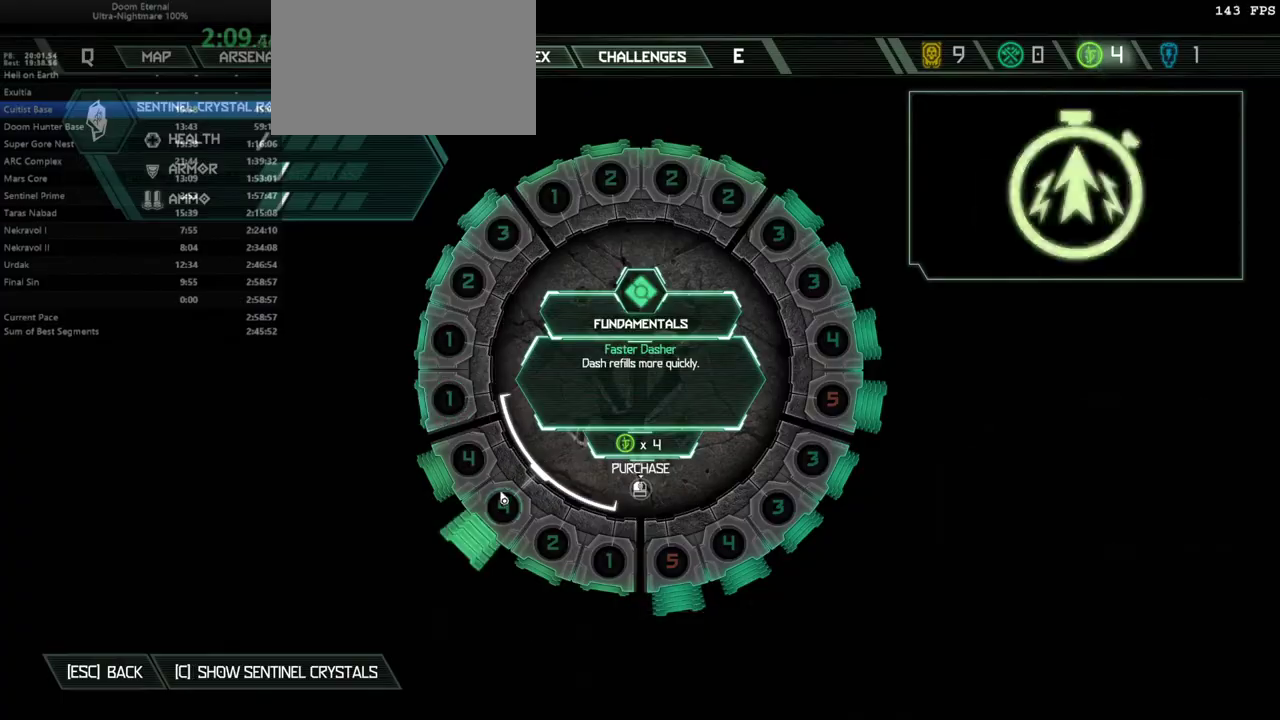
{"keys": [], "mouse": [], "events": [[100, "mouse_left", "down"], [367, "tab", "down"], [433, "mouse_left", "up"], [467, "tab", "up"]]}
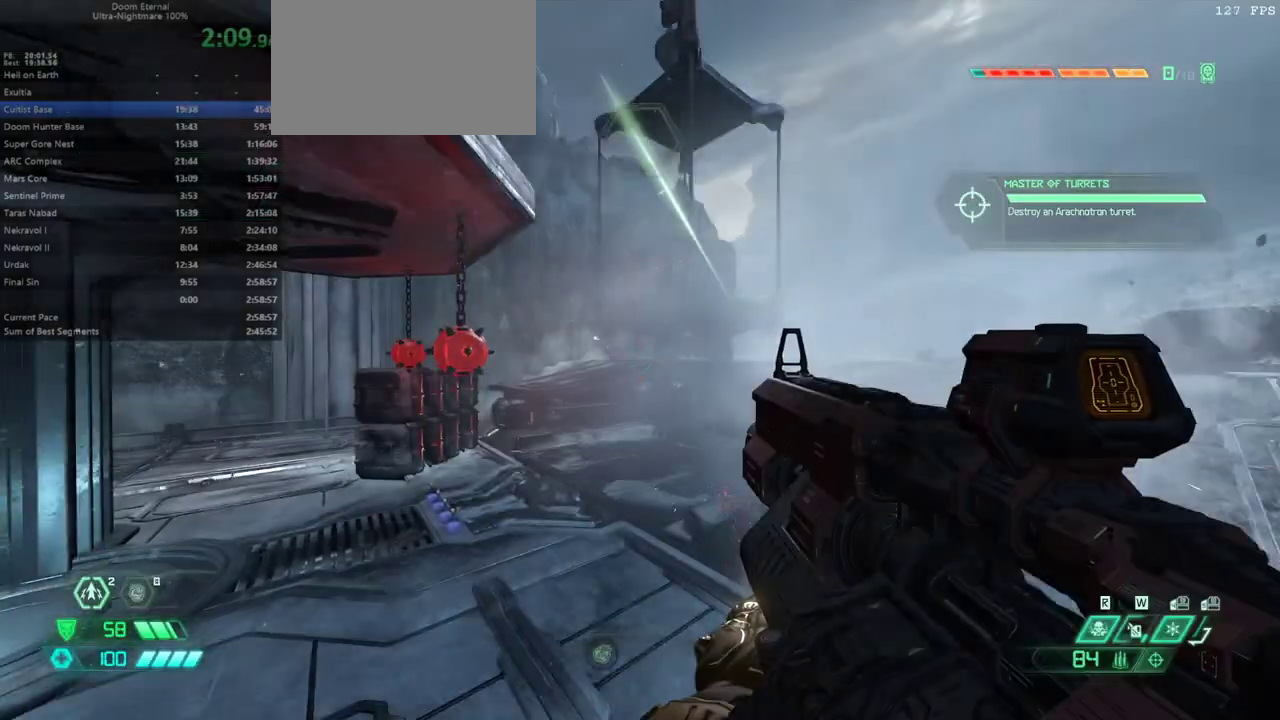
{"keys": ["e", "s"], "mouse": [], "events": [[167, "a", "down"], [233, "a", "up"], [400, "e", "down"], [433, "s", "down"]]}
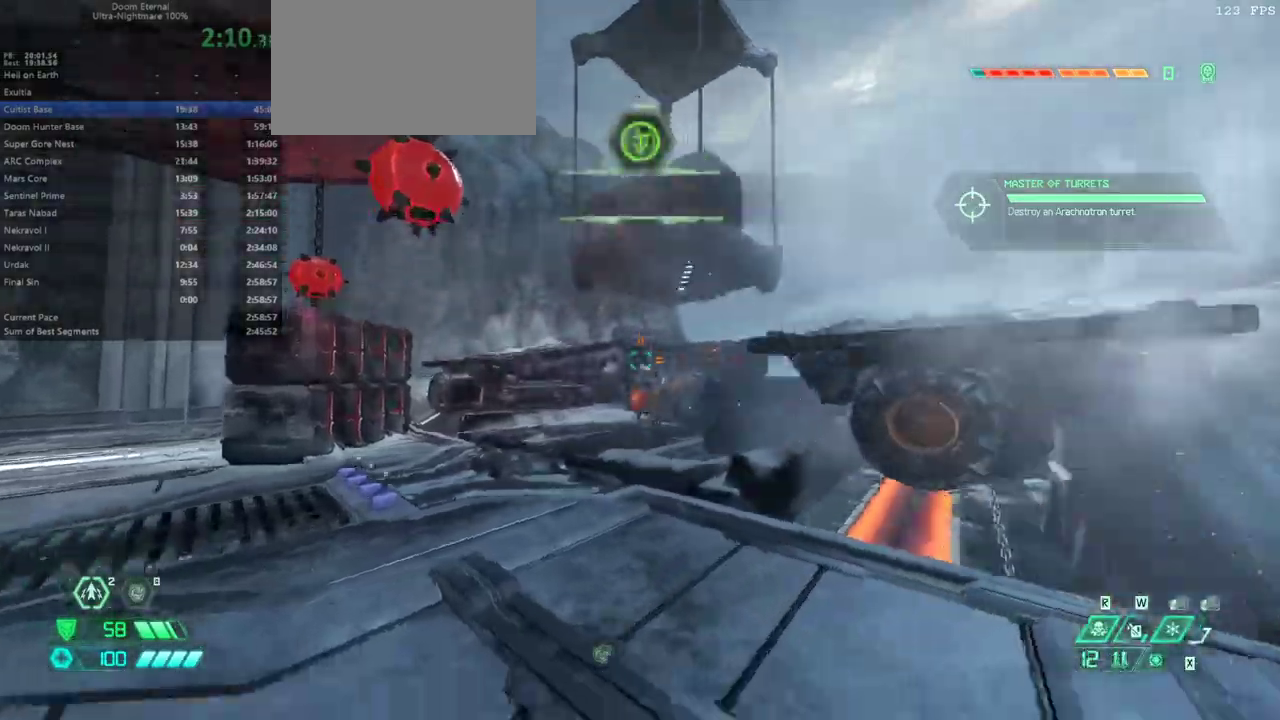
{"keys": ["s"], "mouse": ["right"], "events": [[67, "s", "up"], [300, "s", "down"], [467, "e", "up"], [500, "mouse_right", "down"]]}
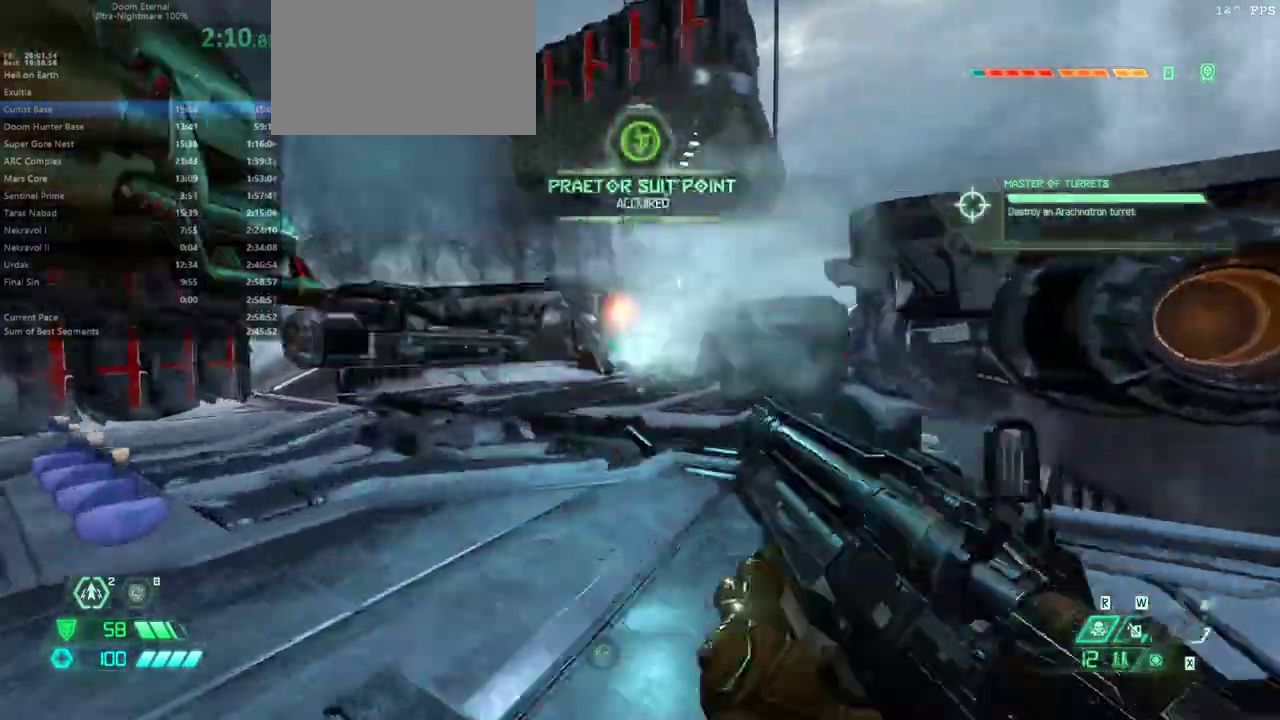
{"keys": ["s"], "mouse": ["right"], "events": [[133, "mouse_left", "down"], [267, "mouse_left", "up"]]}
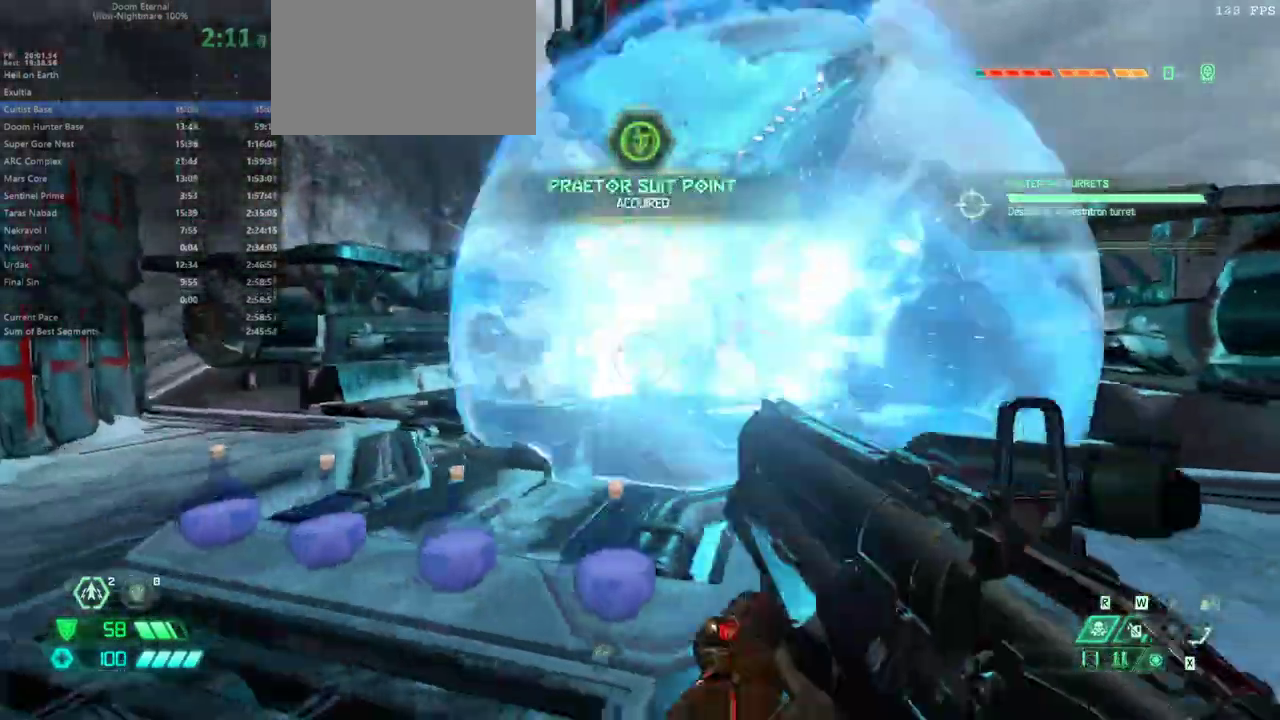
{"keys": ["e"], "mouse": [], "events": [[167, "s", "up"], [267, "mouse_left", "down"], [333, "e", "down"], [333, "mouse_right", "up"], [400, "mouse_left", "up"]]}
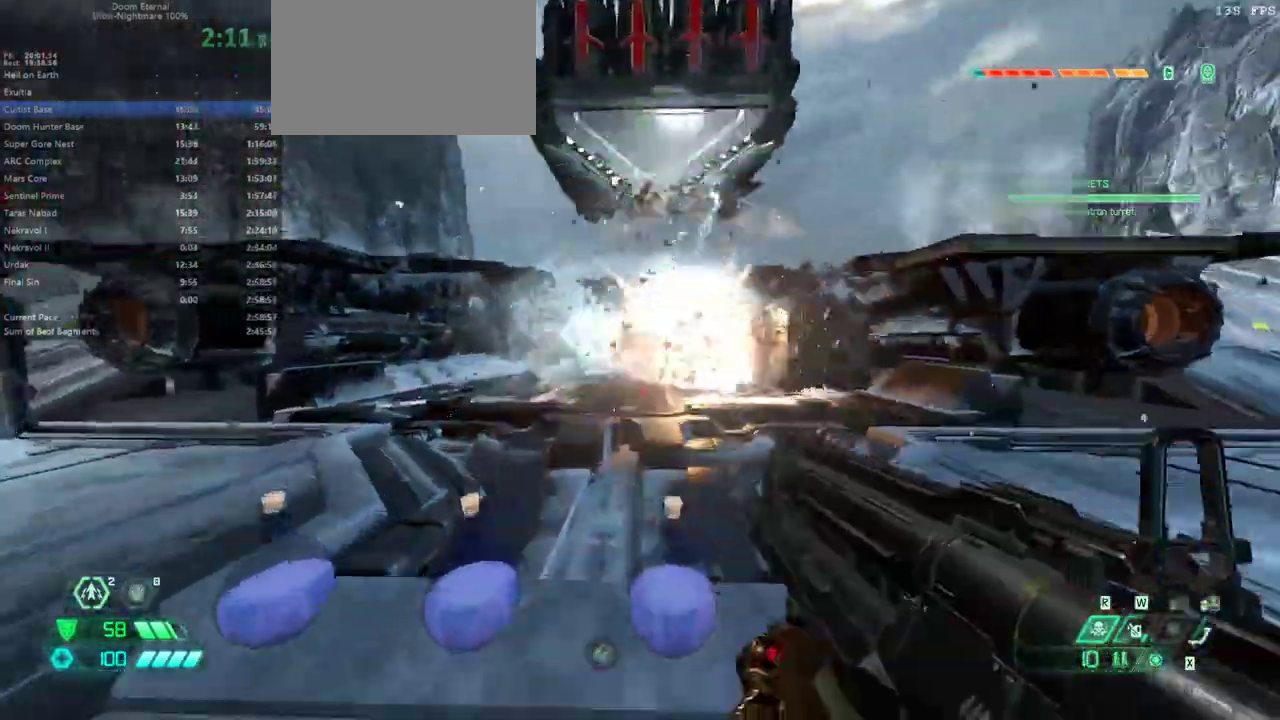
{"keys": ["e"], "mouse": [], "events": []}
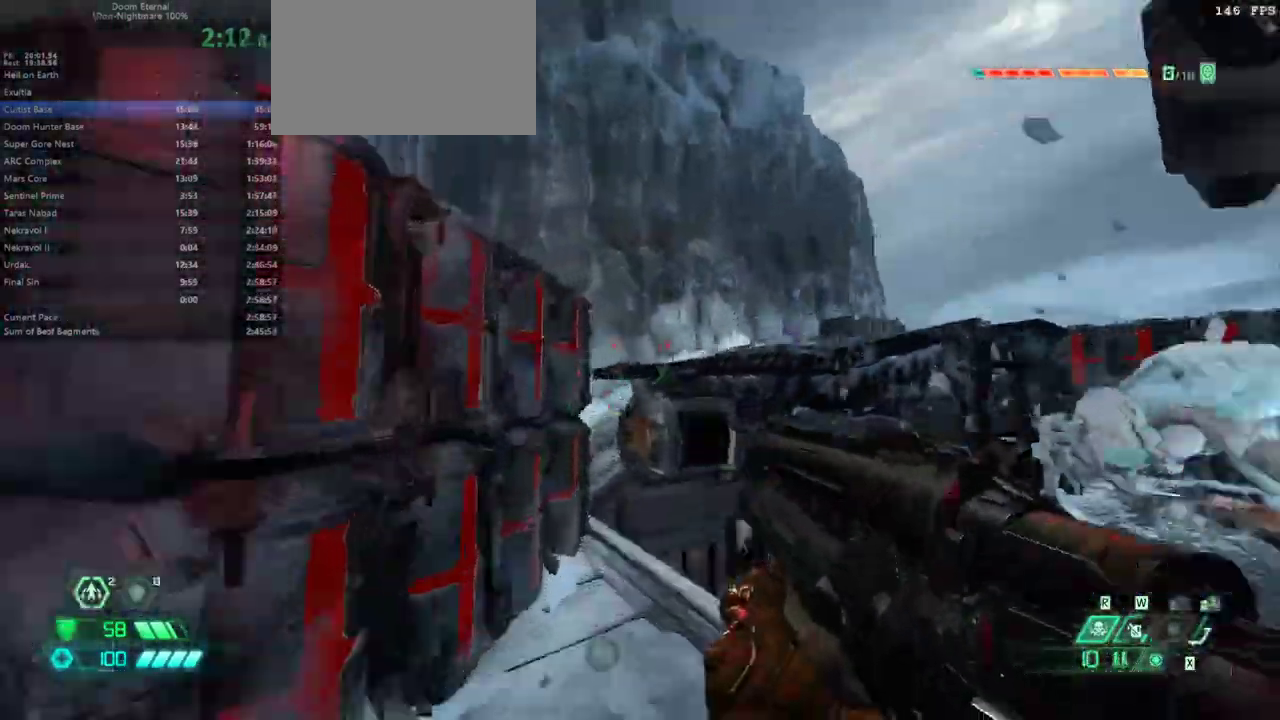
{"keys": ["e"], "mouse": []}
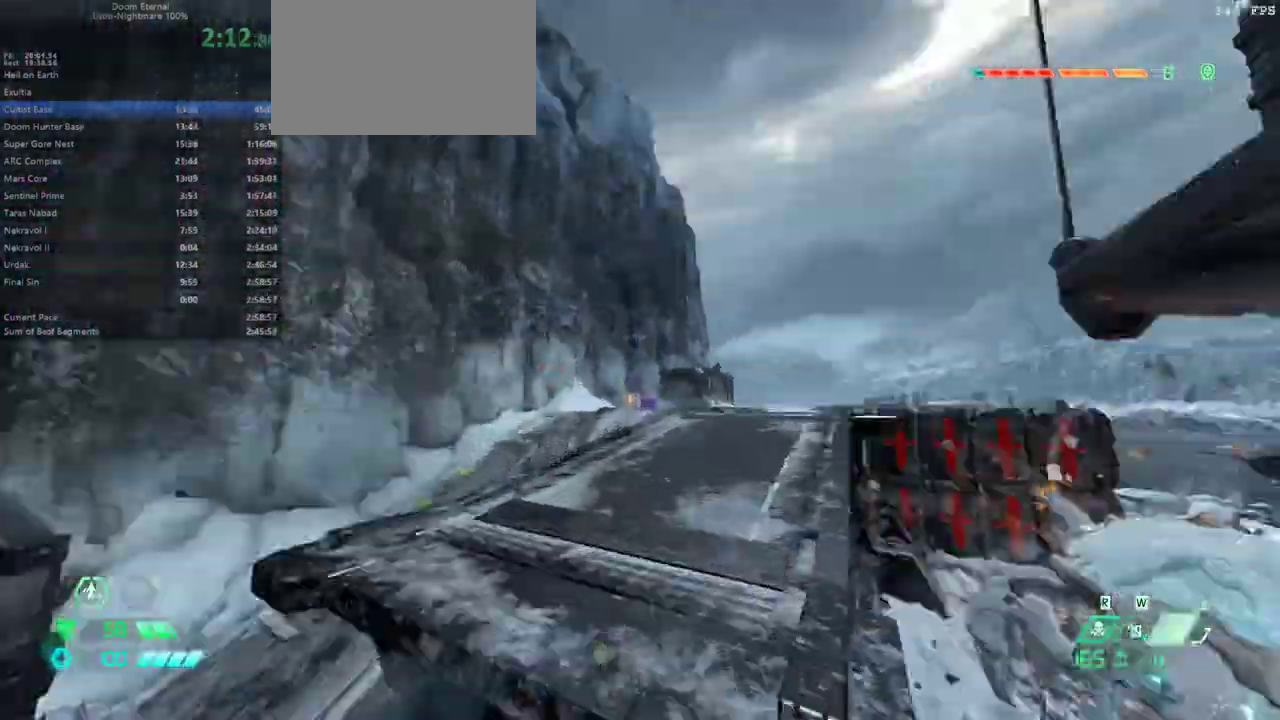
{"keys": ["s"], "mouse": [], "events": [[167, "s", "down"], [500, "e", "up"]]}